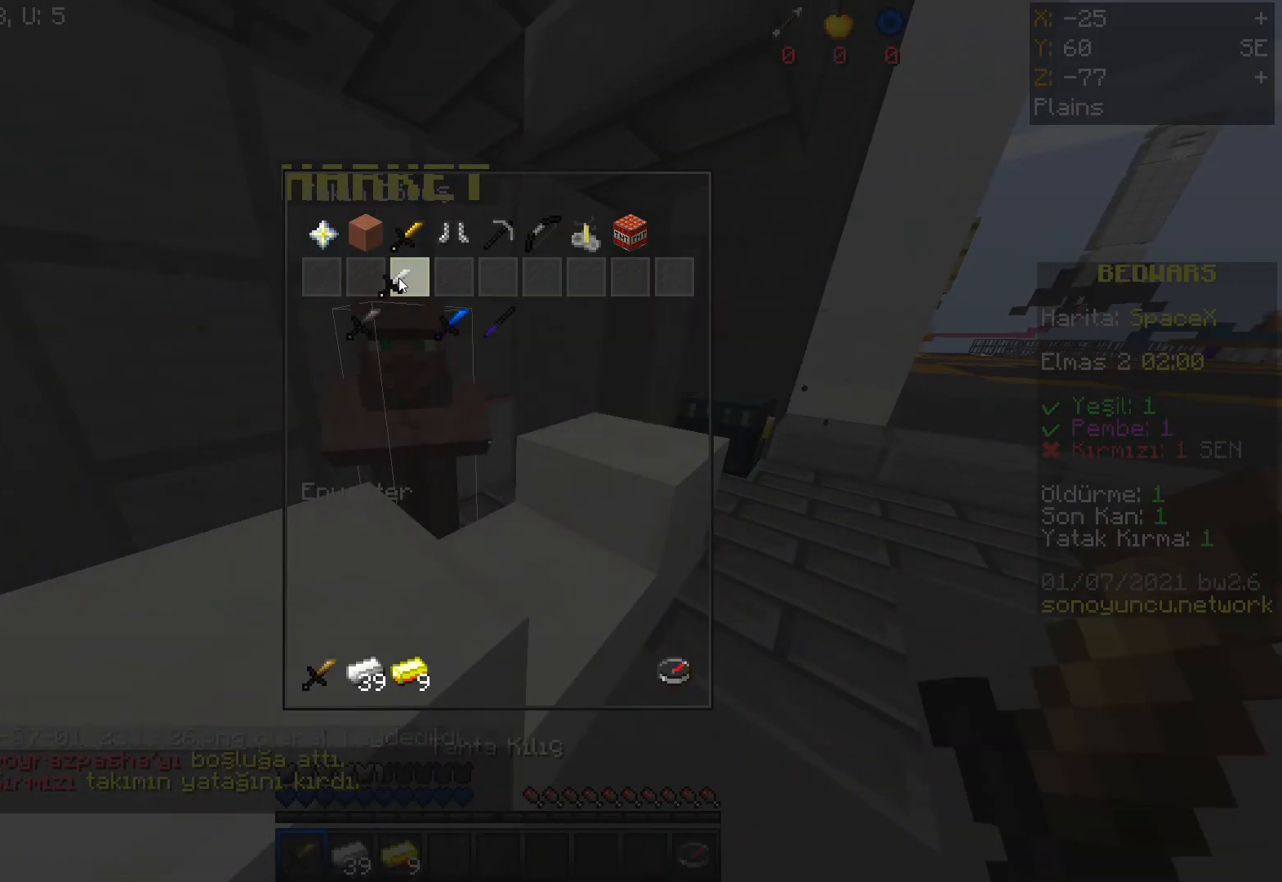
Gameplay with keyboard and mouse; each line is a JSON object with the keys and mouse buttons held at the frame after it. "events" lists presses ("down") and releases ("up") of "a", "d", "s", "space", "w", "mouse_left" and "mouse_right" between this image and that frame as [ms after this image, input, new state], when the widget could be followed in between. "mouse_left", "mouse_right" = the "left", "right" buttons of the "mouse" list. No other keys are recorded. Fast repeated clicks can show as one long hold. Mouse movement is not recorded.
{"keys": [], "mouse": [], "events": []}
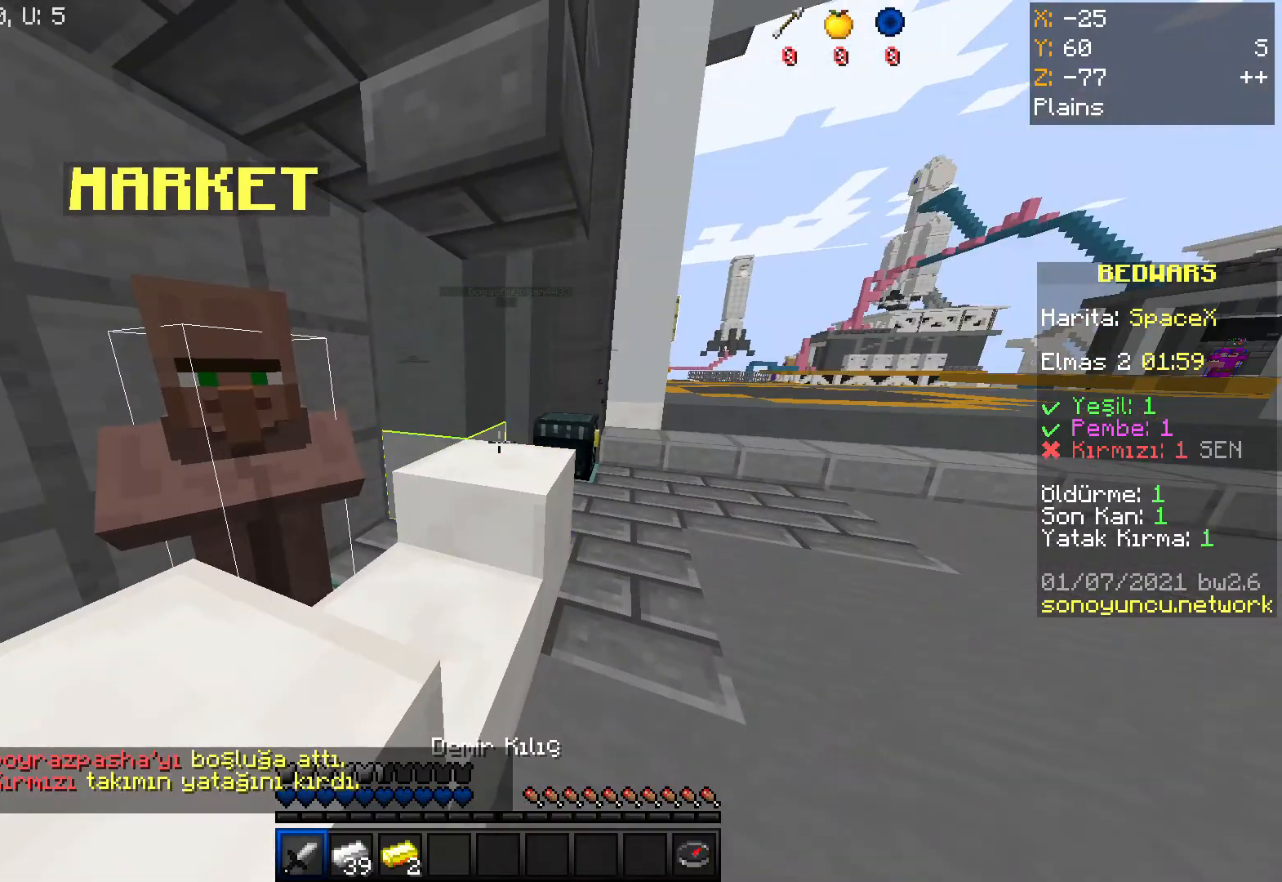
{"keys": [], "mouse": ["right"], "events": [[434, "mouse_right", "down"]]}
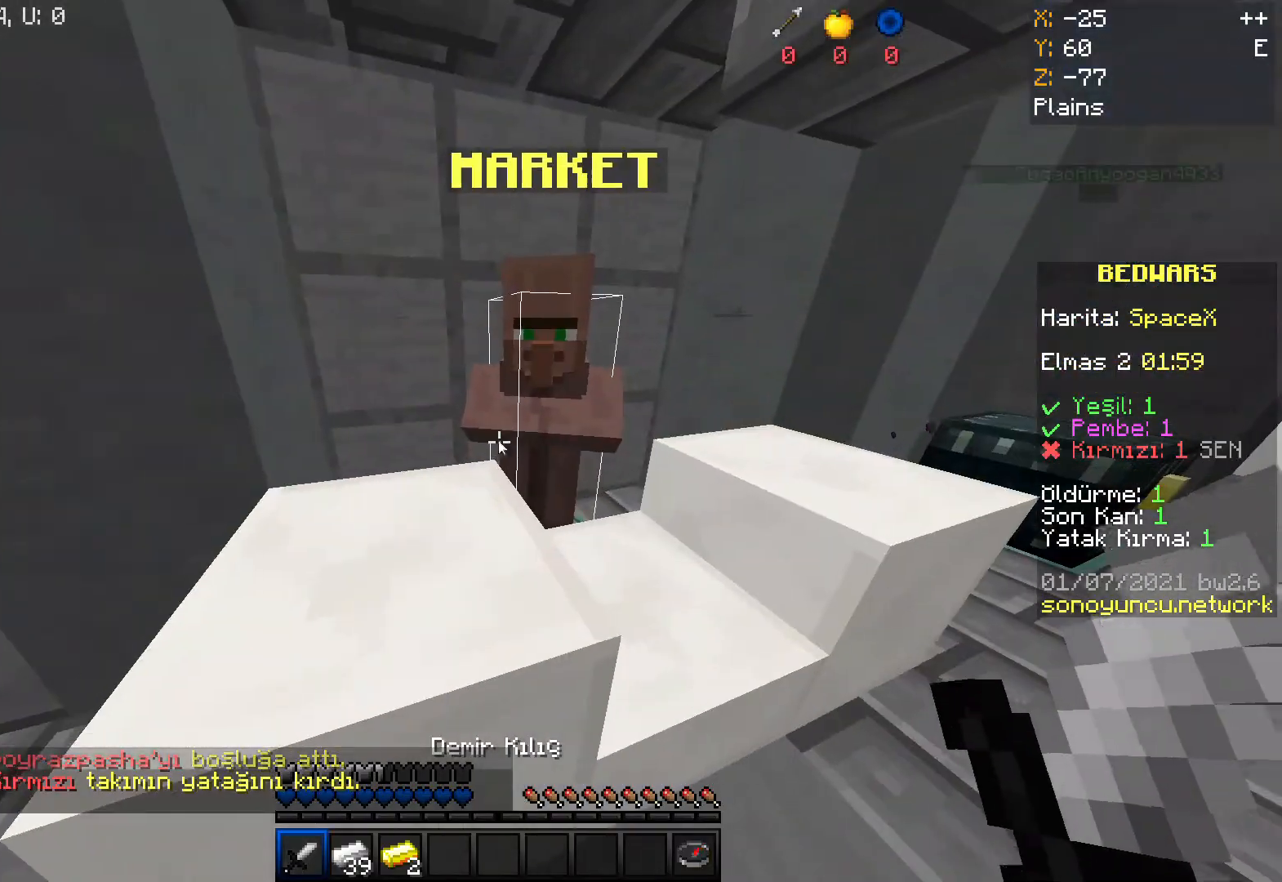
{"keys": [], "mouse": [], "events": [[34, "mouse_right", "up"]]}
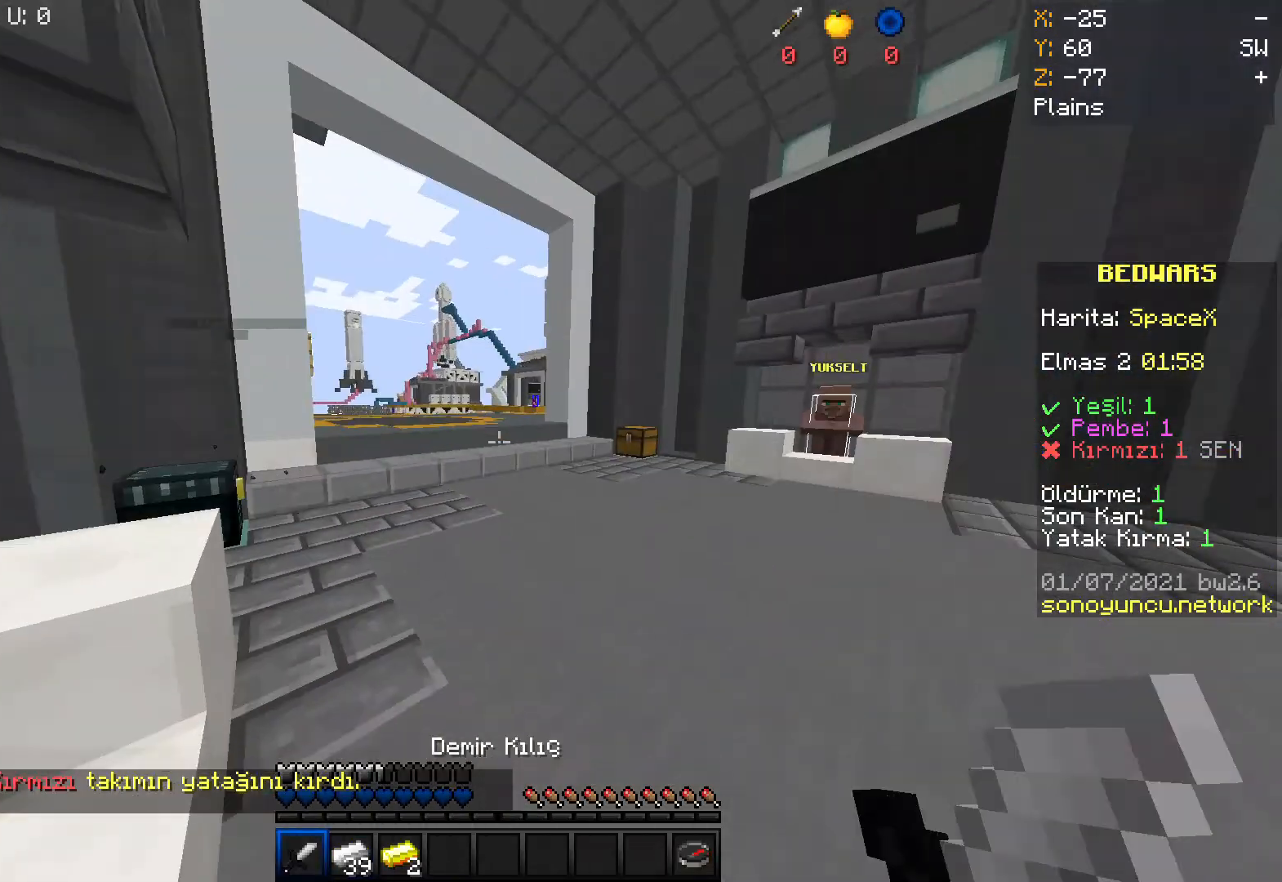
{"keys": ["d"], "mouse": [], "events": [[33, "d", "down"], [233, "s", "down"], [434, "s", "up"]]}
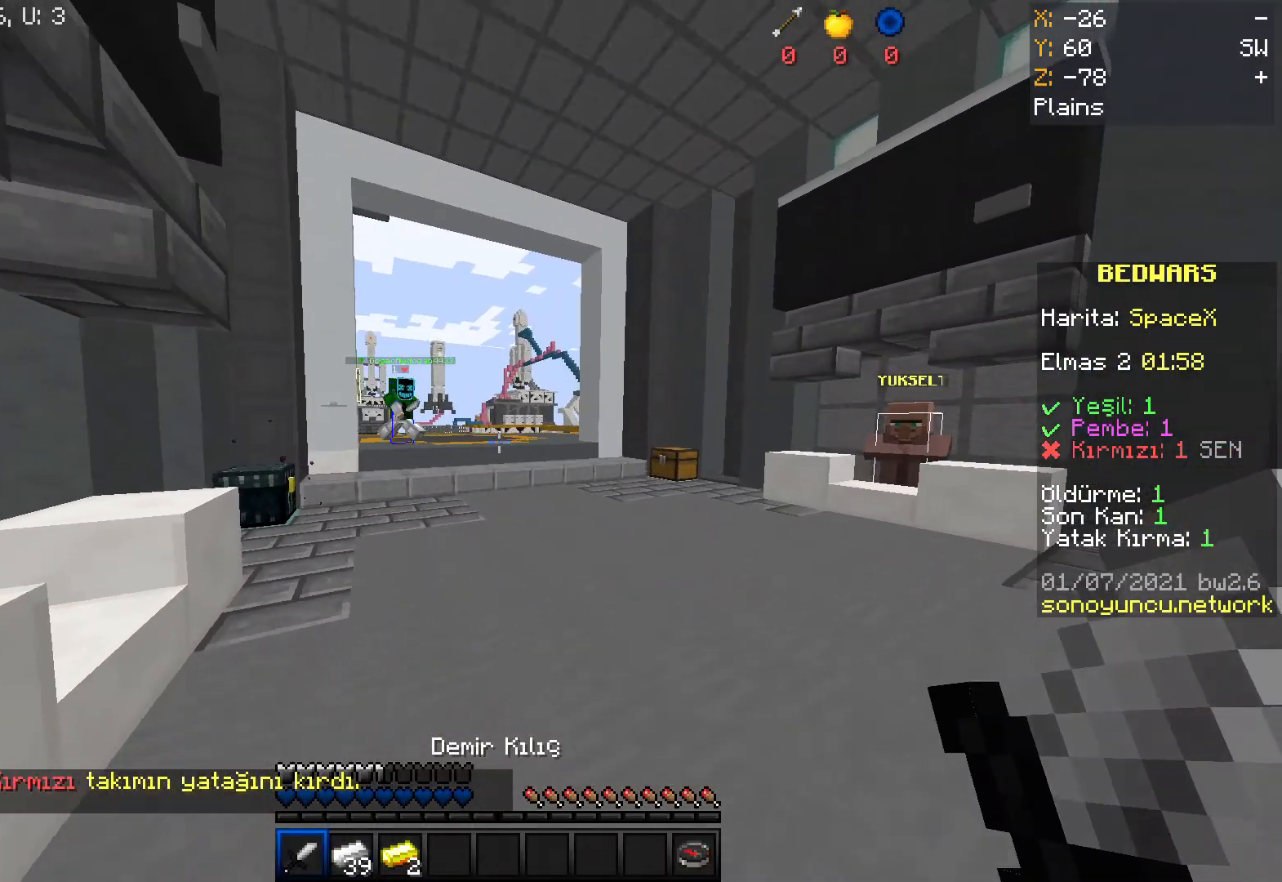
{"keys": ["w"], "mouse": [], "events": [[67, "d", "up"], [67, "w", "down"], [167, "w", "up"], [334, "w", "down"]]}
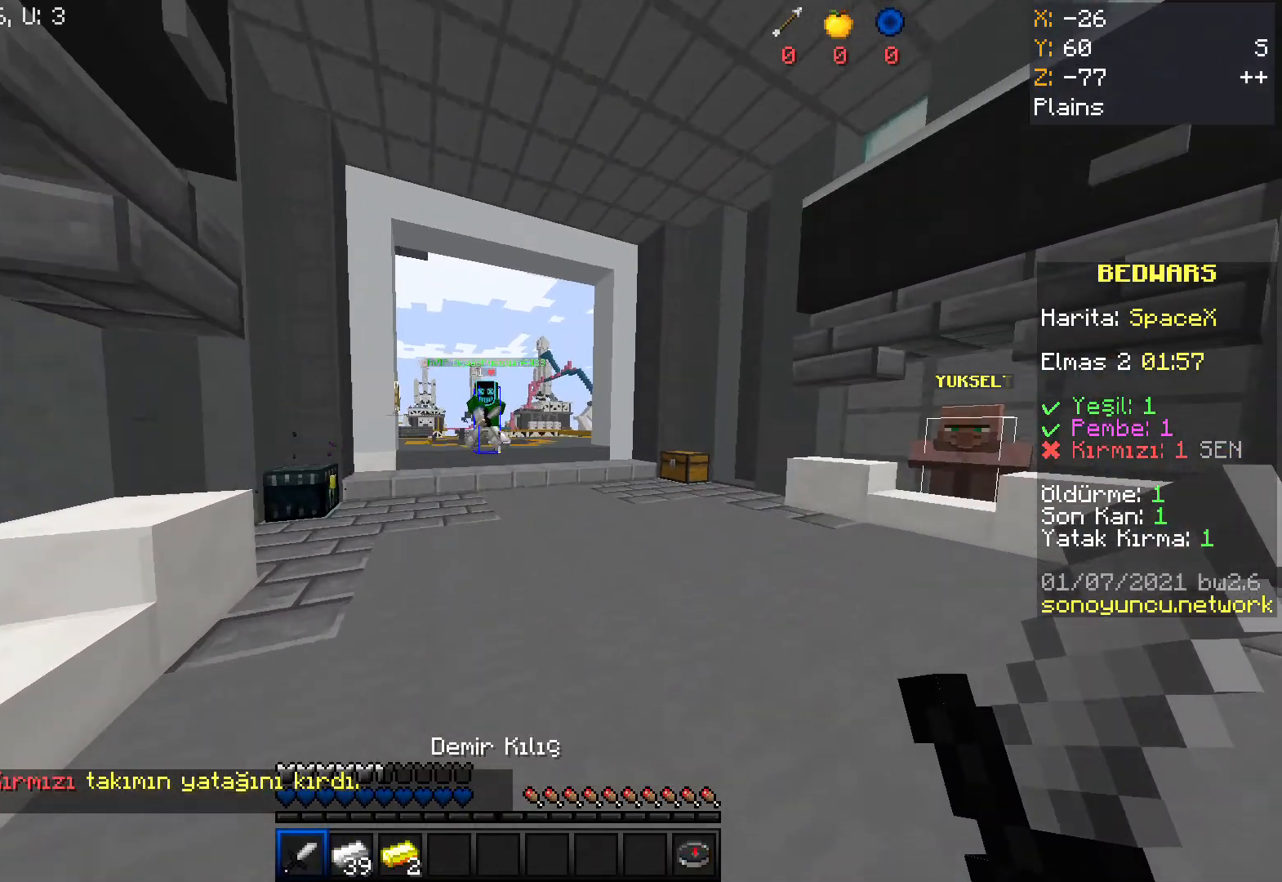
{"keys": ["w"], "mouse": ["left"], "events": [[500, "mouse_left", "down"]]}
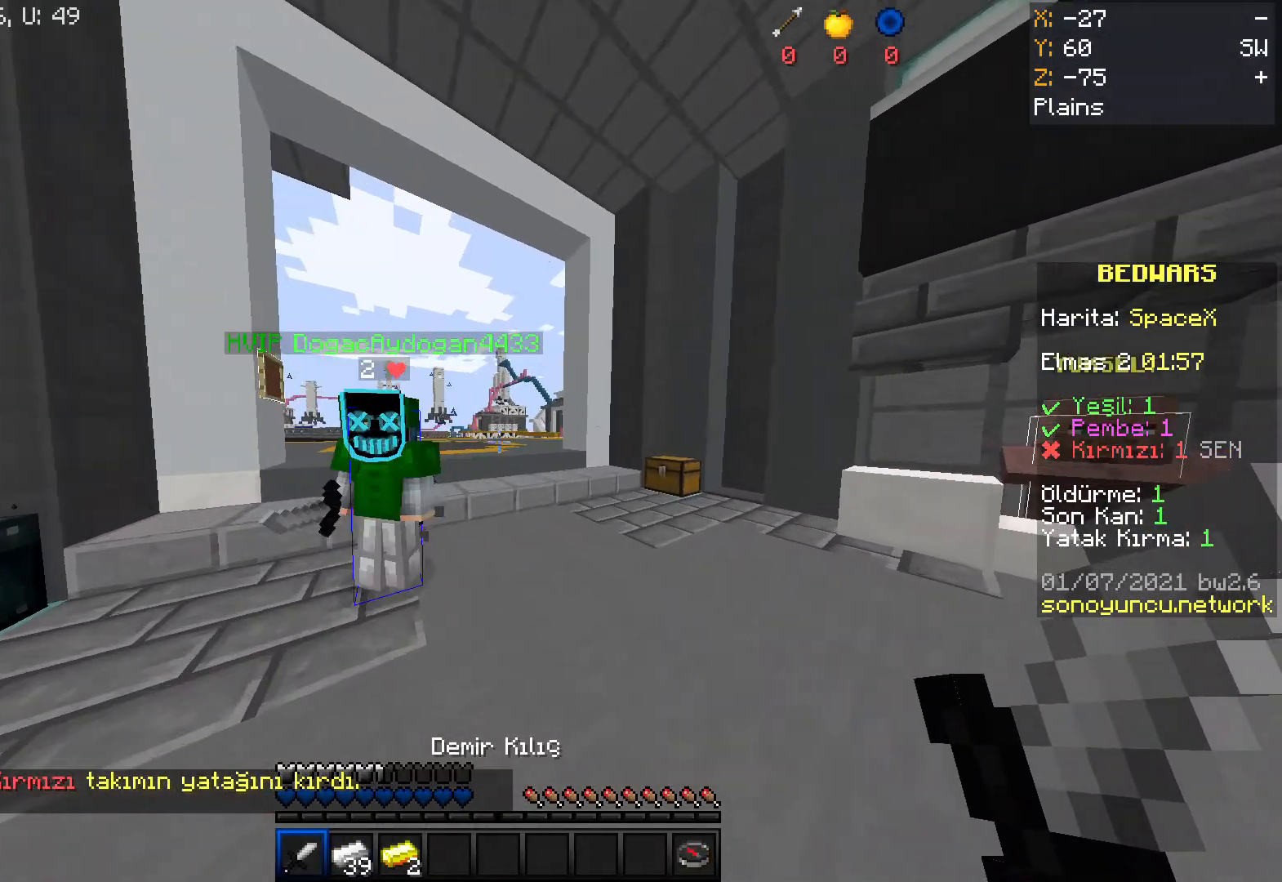
{"keys": ["a", "w"], "mouse": ["left"], "events": [[34, "mouse_right", "down"], [101, "a", "down"], [101, "mouse_left", "up"], [134, "mouse_right", "up"], [234, "mouse_left", "down"], [234, "mouse_right", "down"], [334, "mouse_right", "up"], [367, "mouse_left", "up"], [468, "mouse_left", "down"]]}
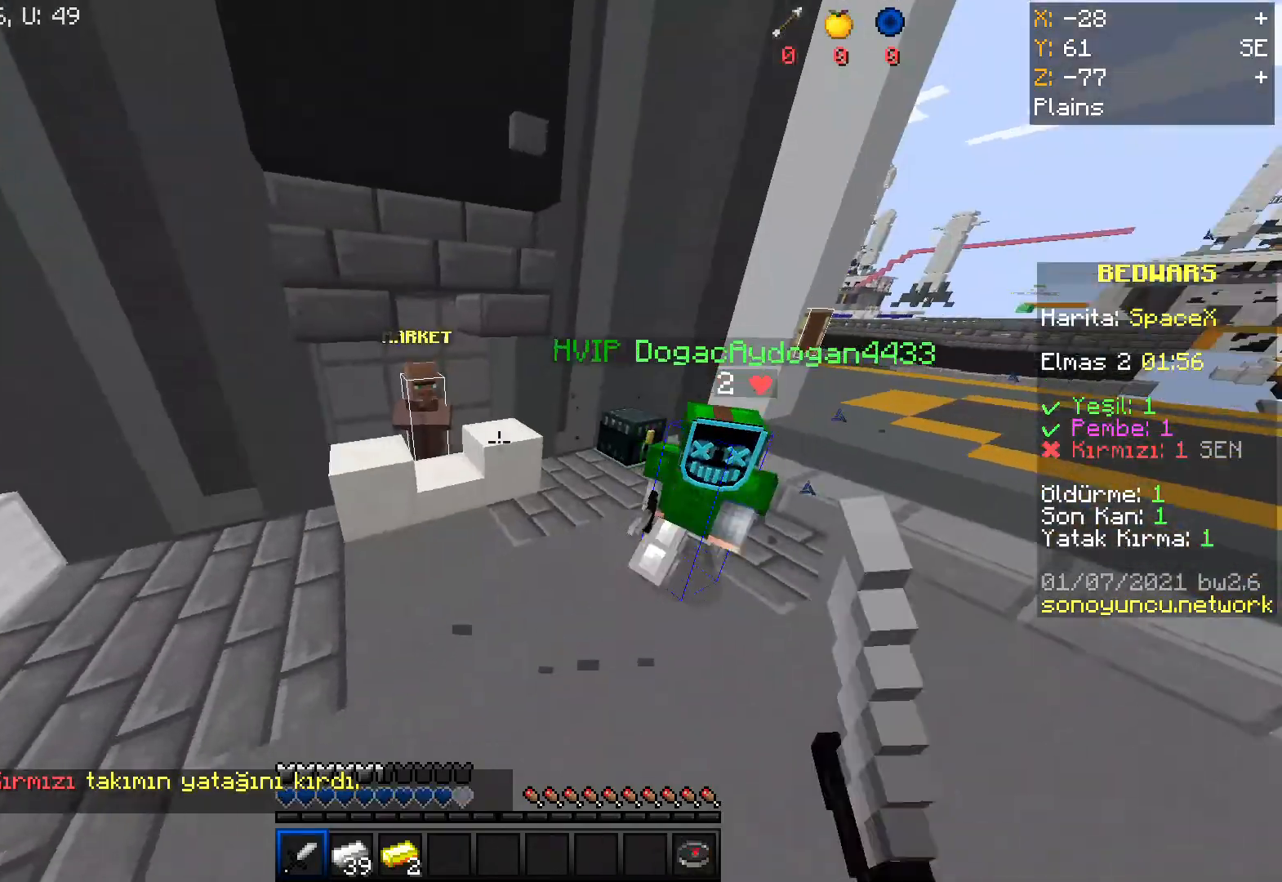
{"keys": ["w"], "mouse": [], "events": [[67, "mouse_left", "up"], [267, "mouse_left", "down"], [367, "a", "up"], [367, "mouse_left", "up"]]}
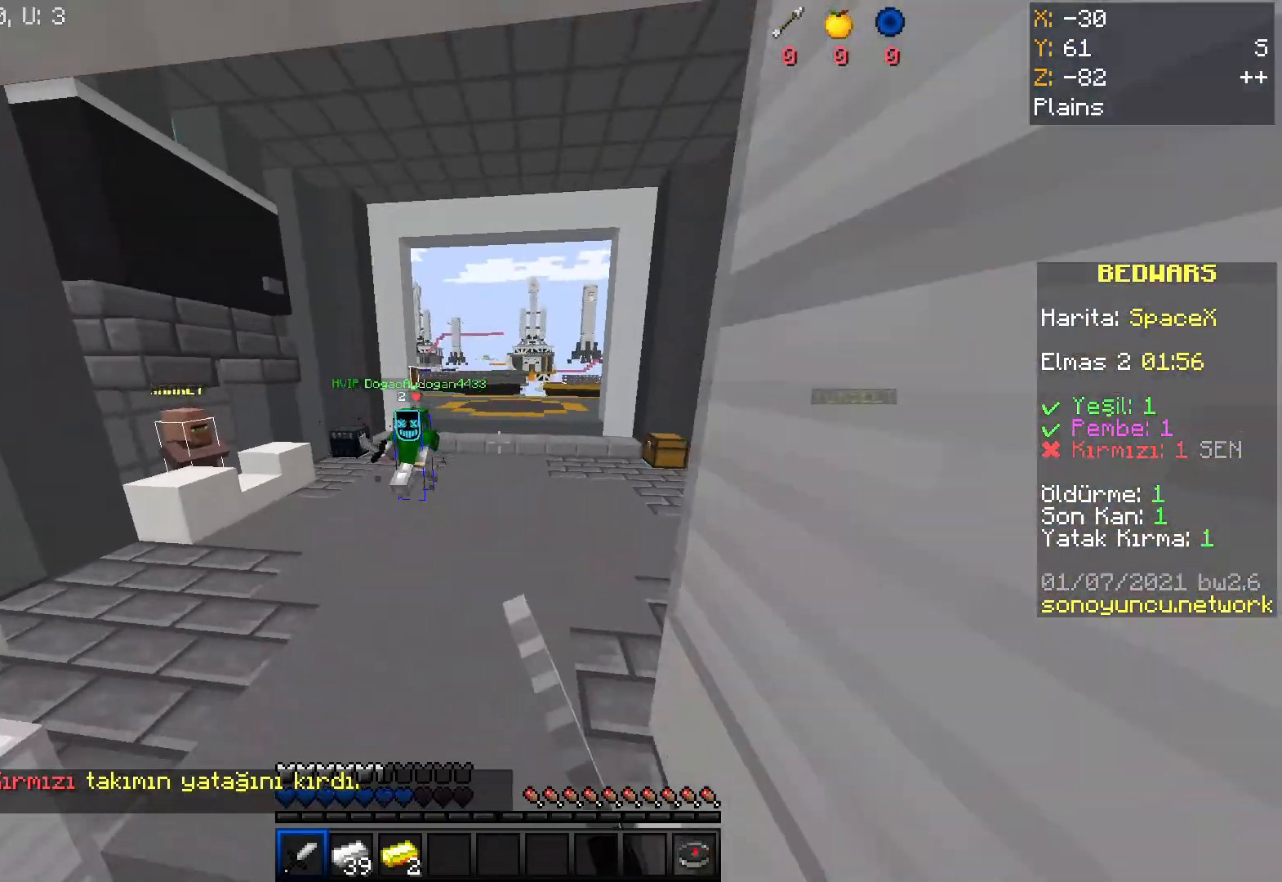
{"keys": ["a", "w"], "mouse": [], "events": [[167, "a", "down"]]}
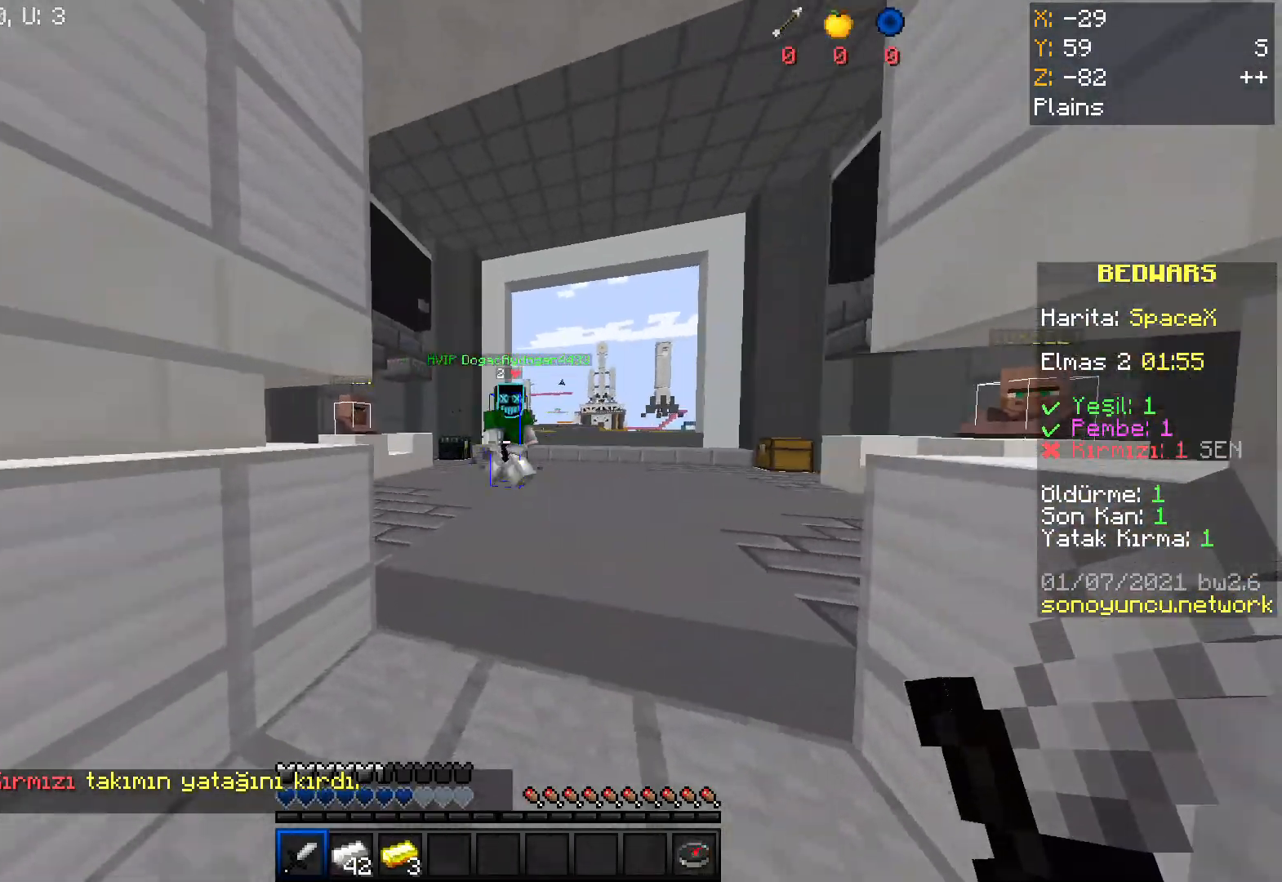
{"keys": ["w"], "mouse": [], "events": [[67, "a", "up"]]}
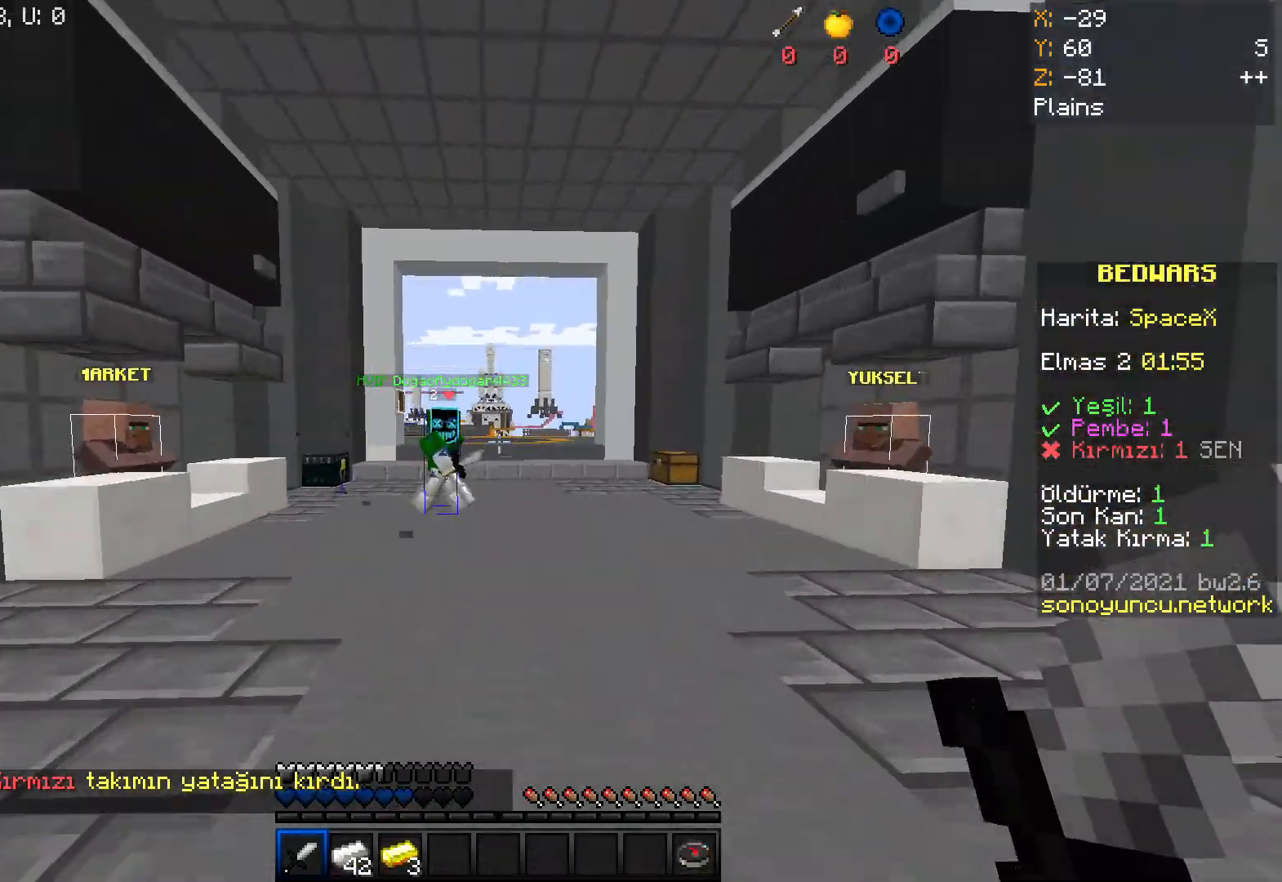
{"keys": ["w"], "mouse": [], "events": []}
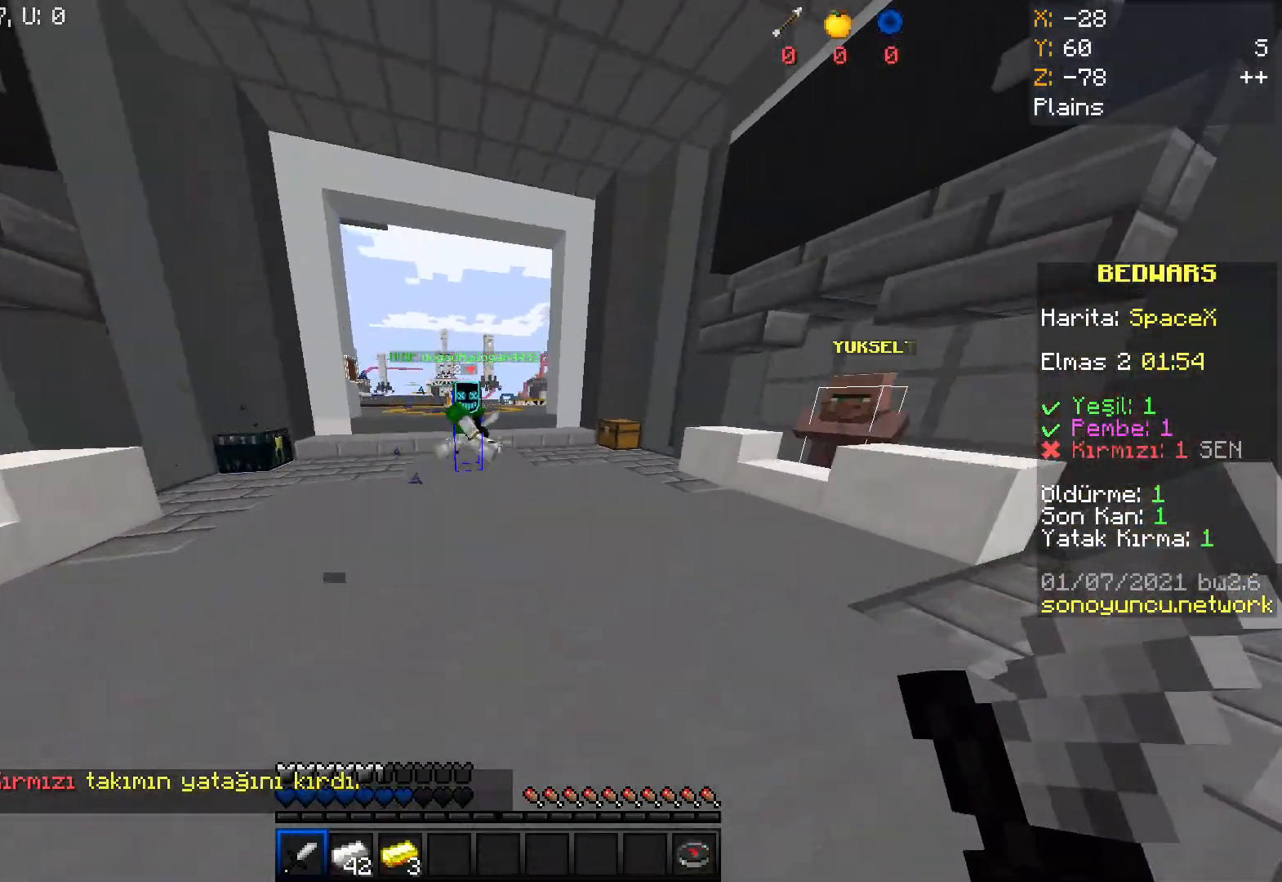
{"keys": ["w"], "mouse": [], "events": []}
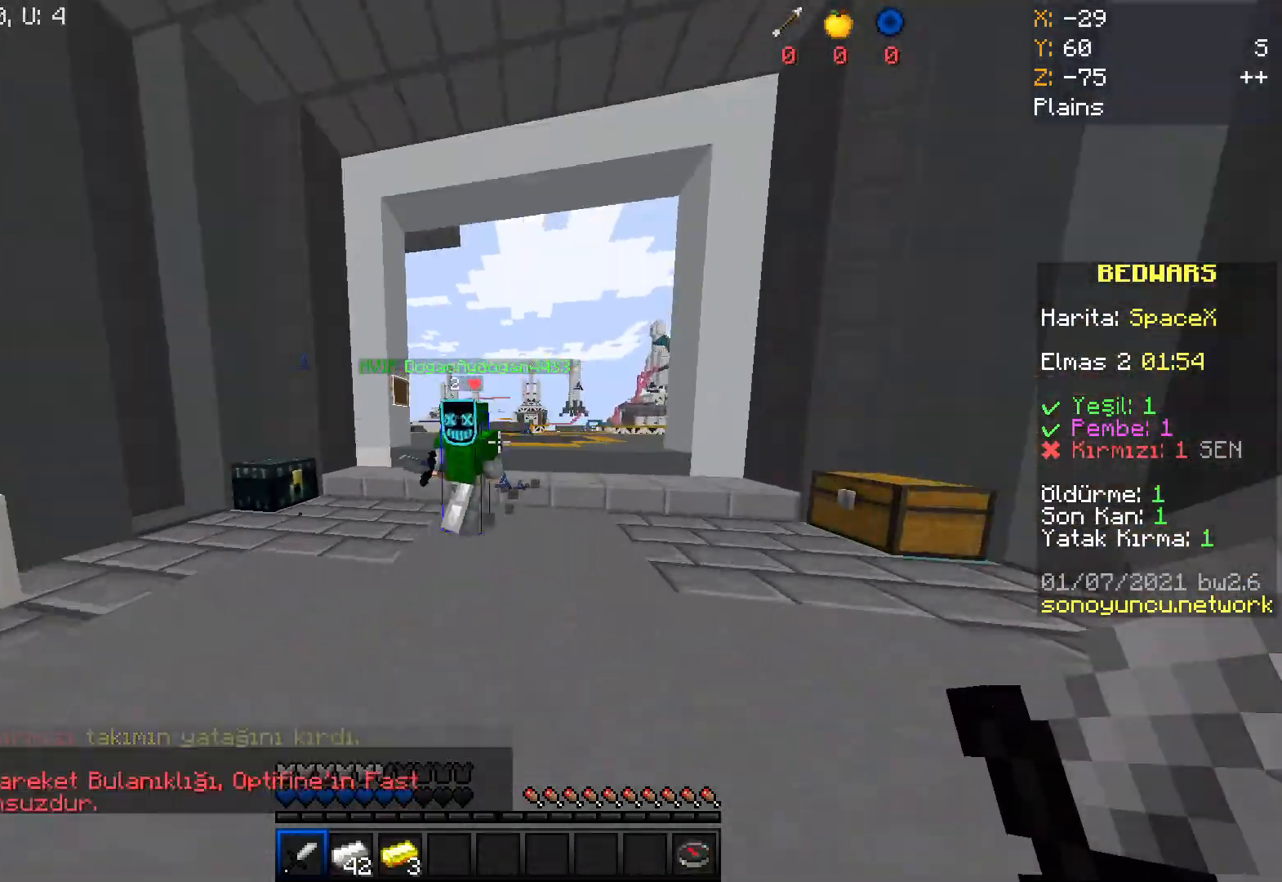
{"keys": ["a", "w"], "mouse": ["left"], "events": [[201, "a", "down"], [234, "mouse_left", "down"], [334, "mouse_left", "up"], [434, "mouse_left", "down"]]}
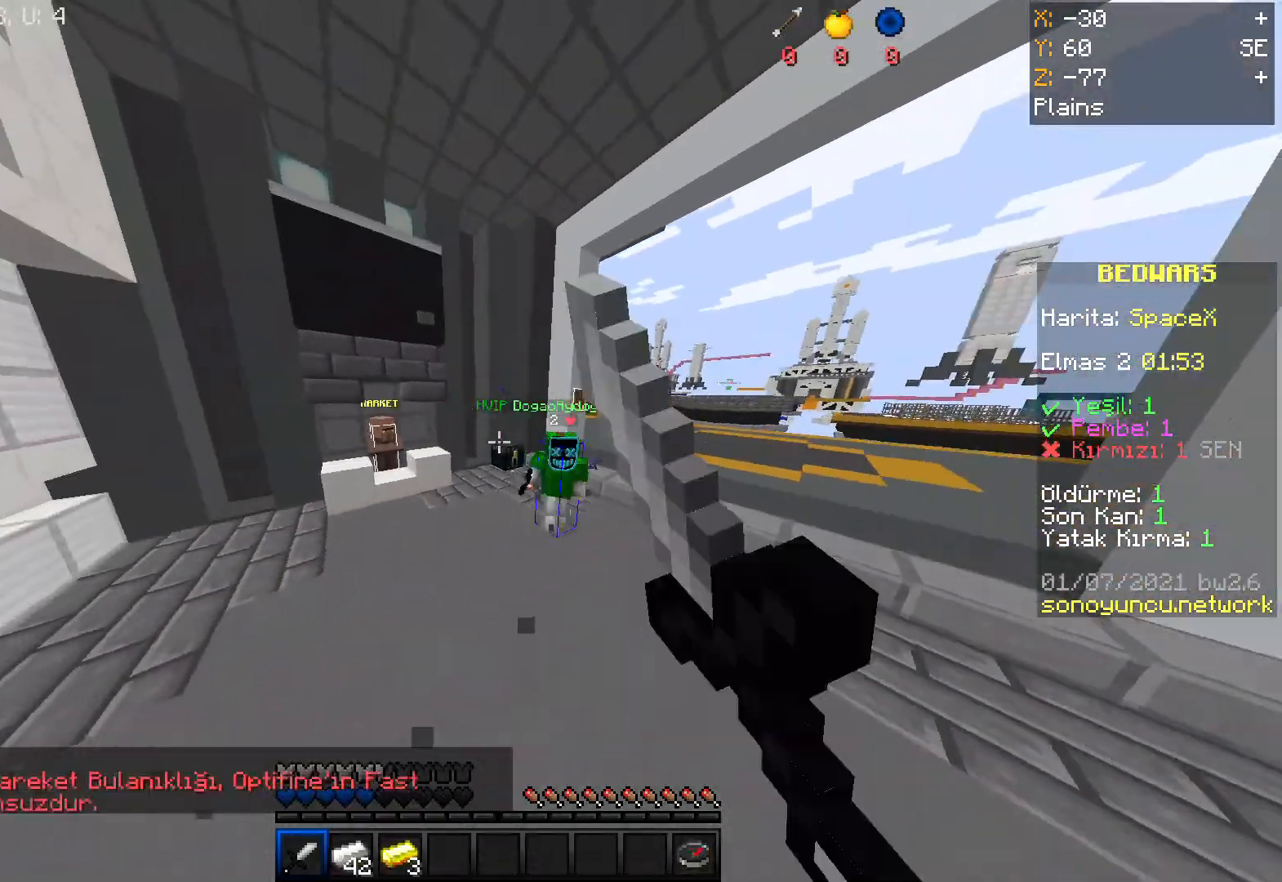
{"keys": ["a", "w"], "mouse": [], "events": [[67, "mouse_left", "up"], [300, "a", "up"], [500, "a", "down"]]}
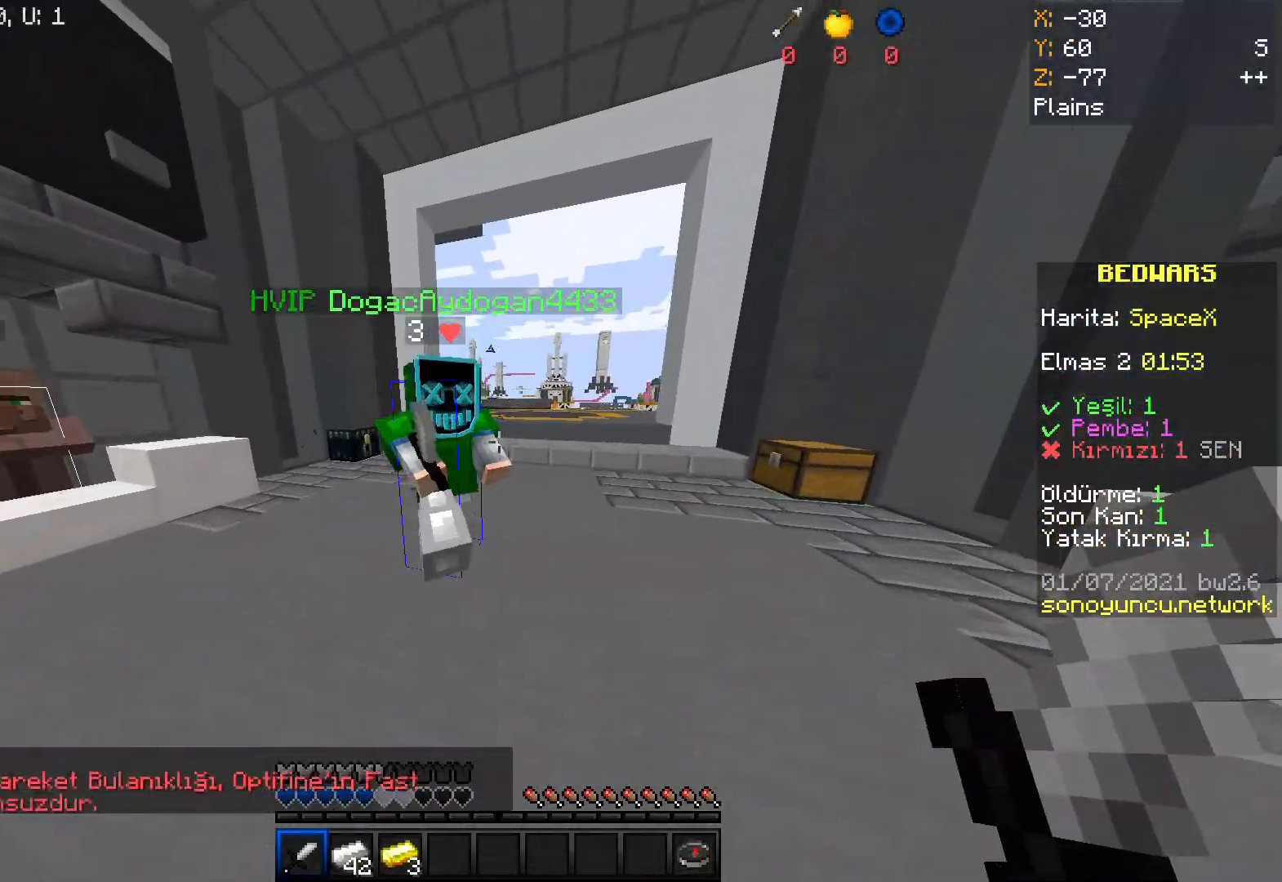
{"keys": ["a", "w"], "mouse": ["left"], "events": [[67, "mouse_left", "down"], [167, "mouse_left", "up"], [267, "mouse_left", "down"], [267, "mouse_right", "down"], [401, "mouse_left", "up"], [401, "mouse_right", "up"], [501, "mouse_left", "down"]]}
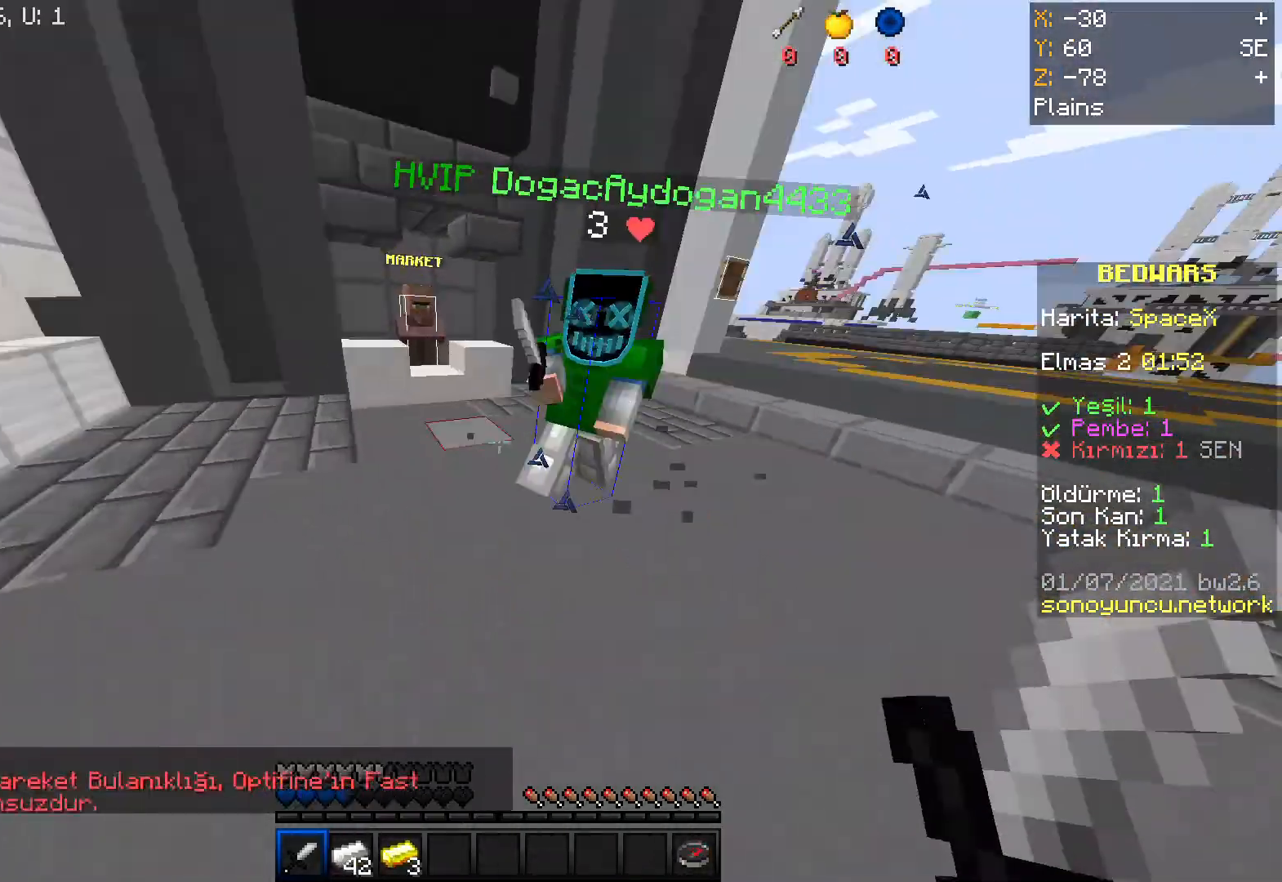
{"keys": ["a", "w"], "mouse": [], "events": [[100, "mouse_left", "up"], [200, "mouse_left", "down"], [334, "mouse_left", "up"], [467, "mouse_left", "down"], [500, "mouse_left", "up"]]}
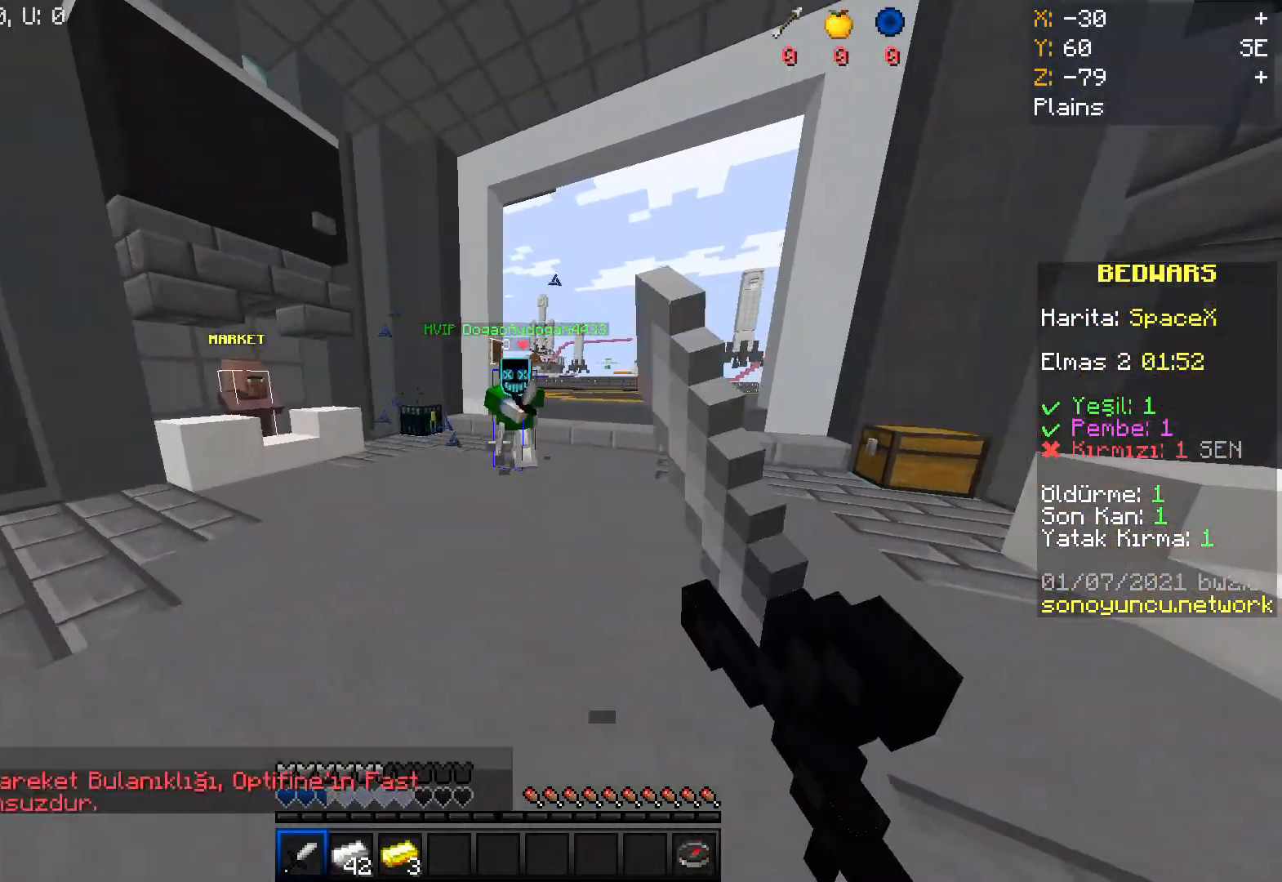
{"keys": ["a", "w"], "mouse": [], "events": []}
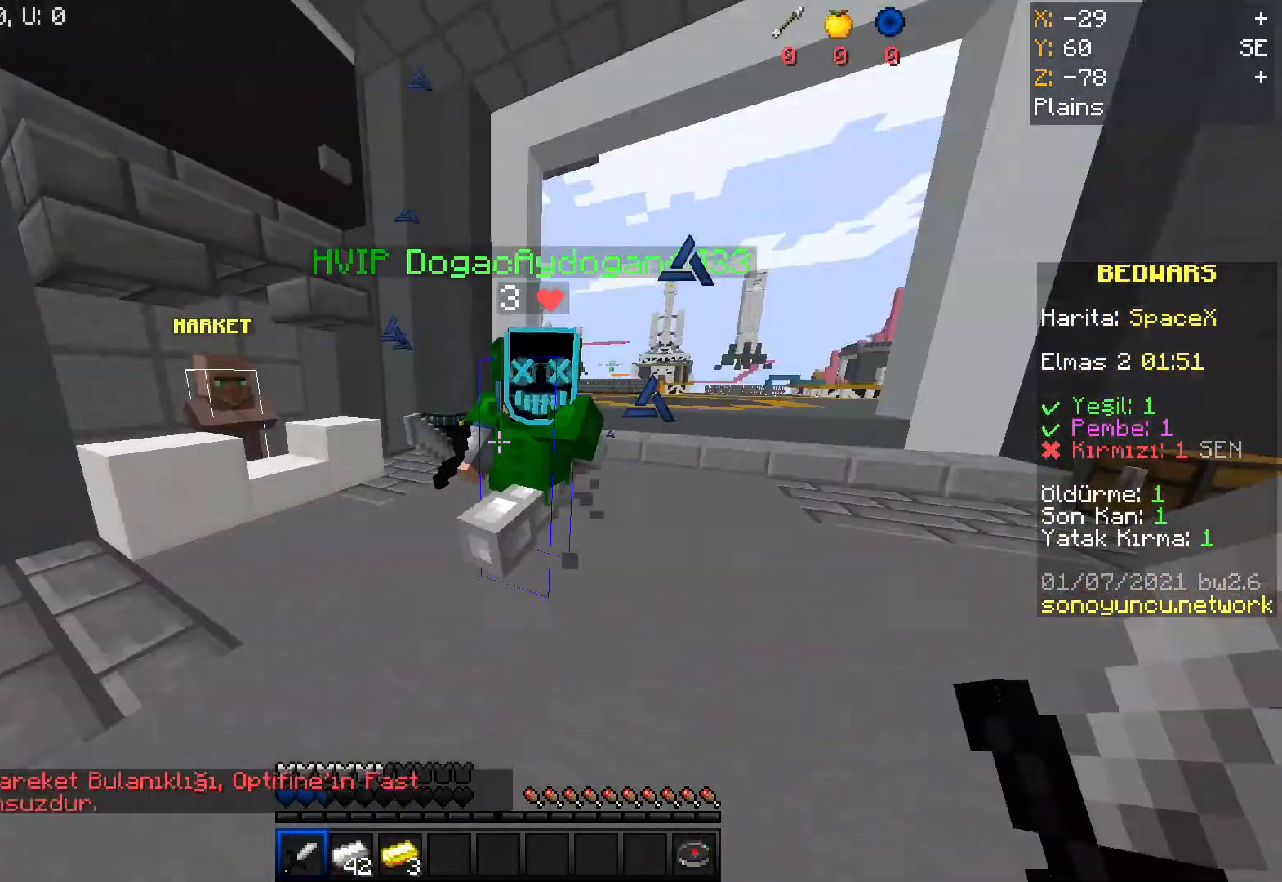
{"keys": ["a", "w"], "mouse": [], "events": [[33, "mouse_left", "down"], [167, "mouse_left", "up"], [267, "mouse_left", "down"], [300, "mouse_right", "down"], [400, "mouse_left", "up"], [400, "mouse_right", "up"]]}
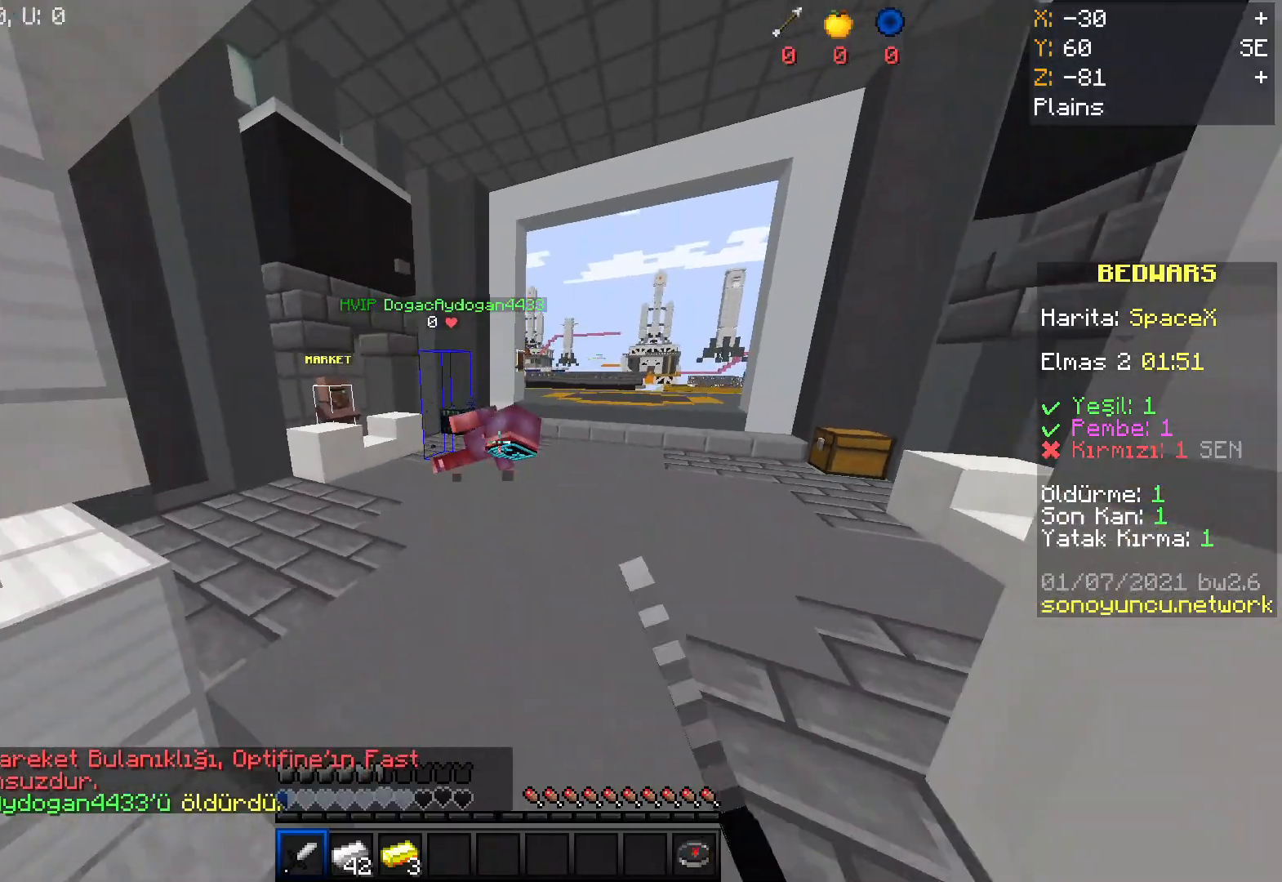
{"keys": ["space", "w"], "mouse": [], "events": [[267, "a", "up"], [334, "space", "down"]]}